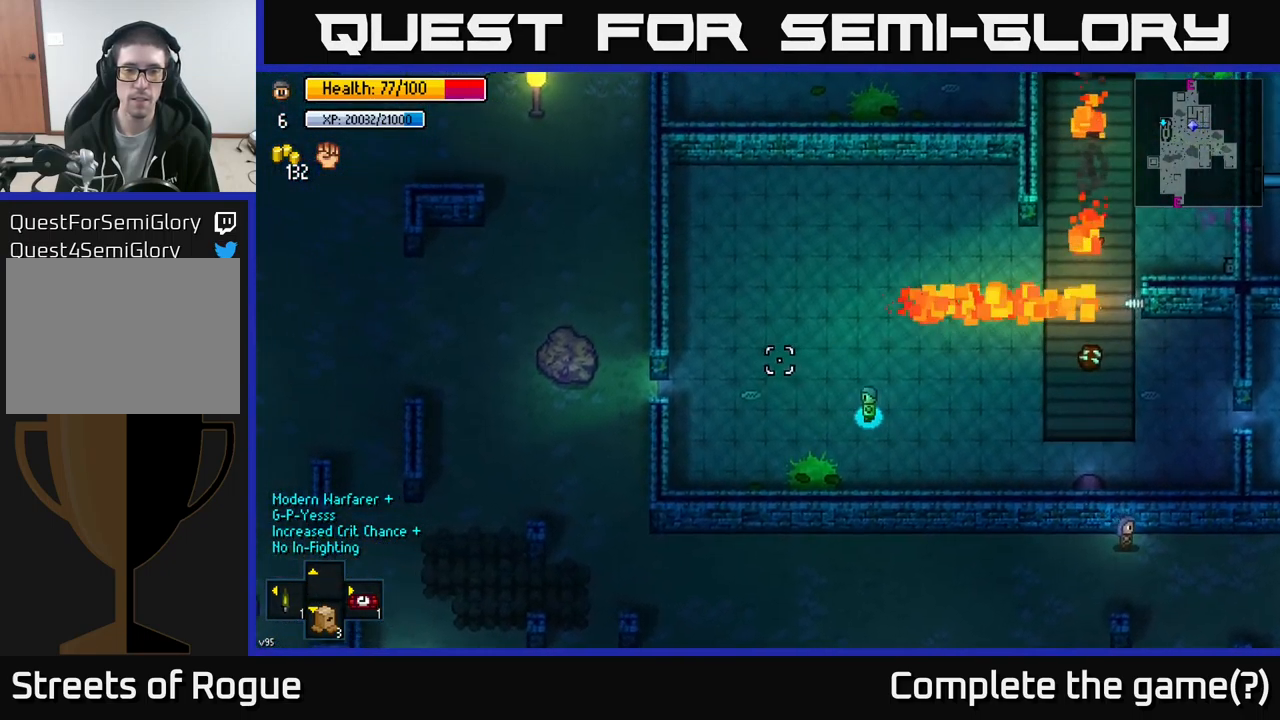
Gameplay with a controller (Xbox layout); each line is a JSON object with the inputs held at the frame after it. "events" lists button and stick changes between this image and that frame as [ms after this image, input, new state], when the widget could be followed in between.
{"buttons": [], "left_stick": "left", "right_stick": "center", "events": [[500, "right_stick", "center"]]}
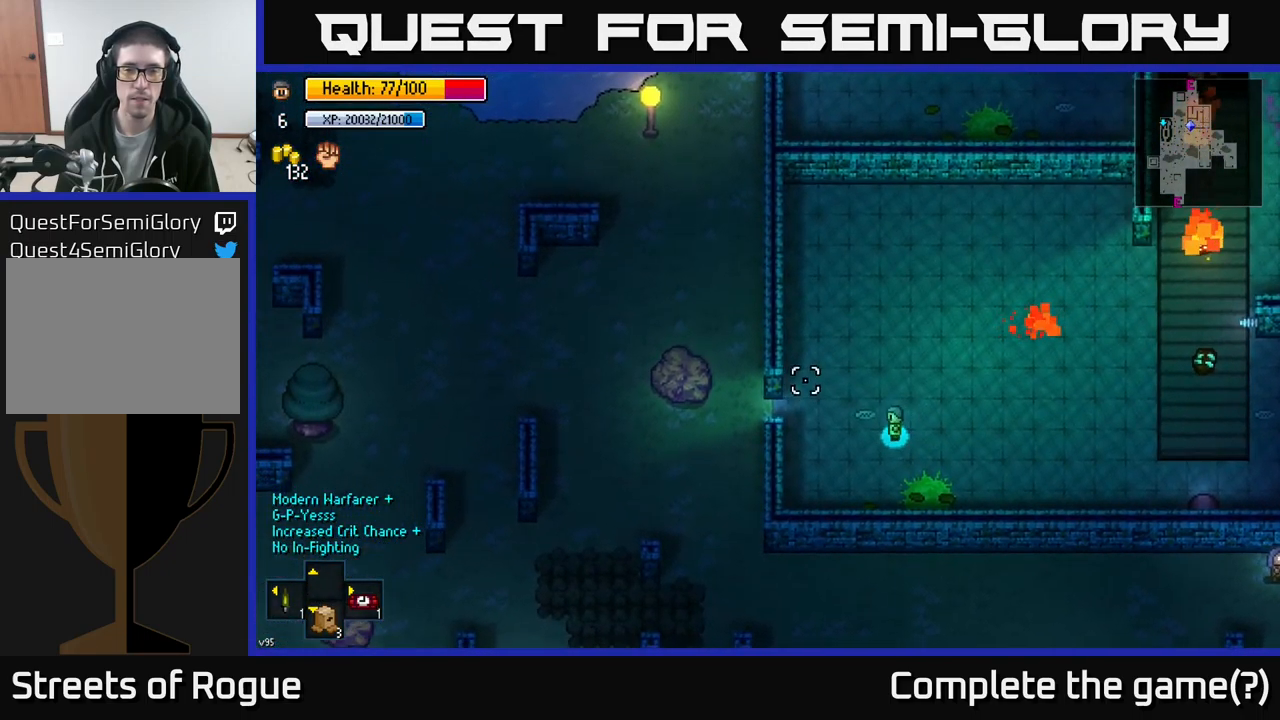
{"buttons": [], "left_stick": "center", "right_stick": "center", "events": [[133, "Y", "down"], [167, "left_stick", "center"], [183, "Y", "up"]]}
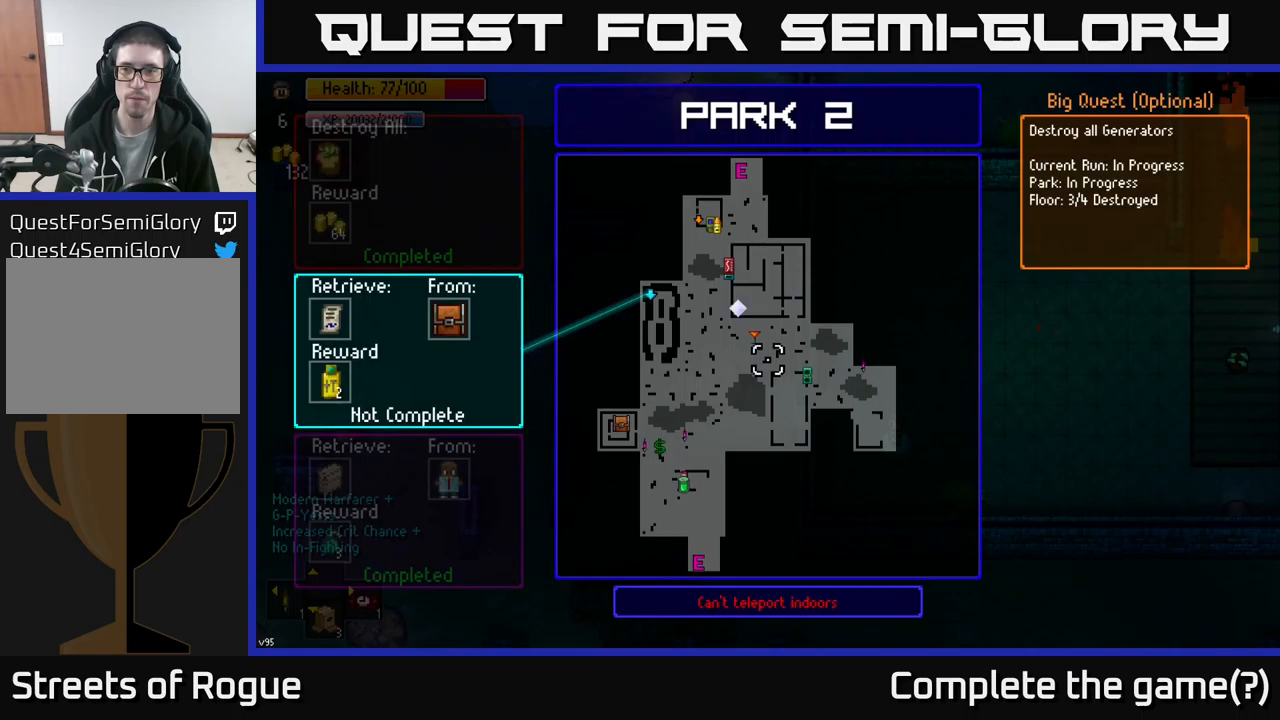
{"buttons": [], "left_stick": "up-left", "right_stick": "center", "events": [[250, "B", "down"], [317, "B", "up"], [350, "left_stick", "left"], [484, "left_stick", "up-left"]]}
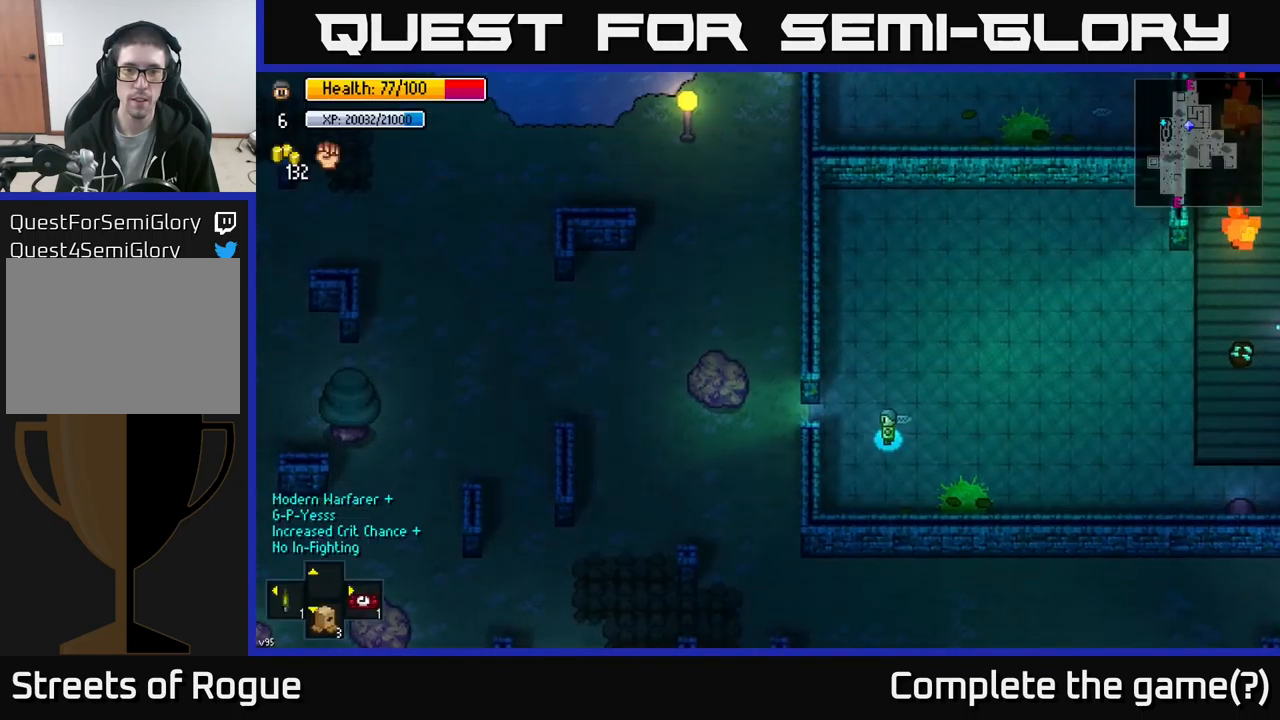
{"buttons": [], "left_stick": "left", "right_stick": "center", "events": [[284, "left_stick", "left"]]}
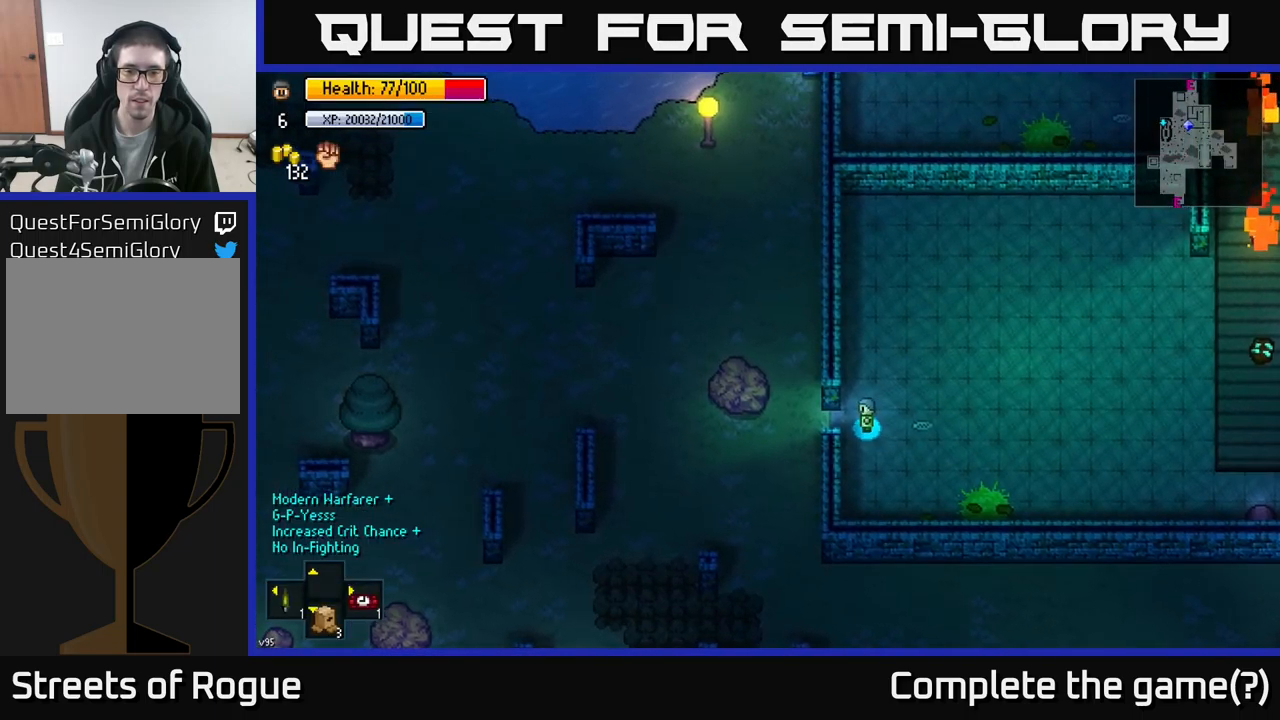
{"buttons": [], "left_stick": "left", "right_stick": "center", "events": []}
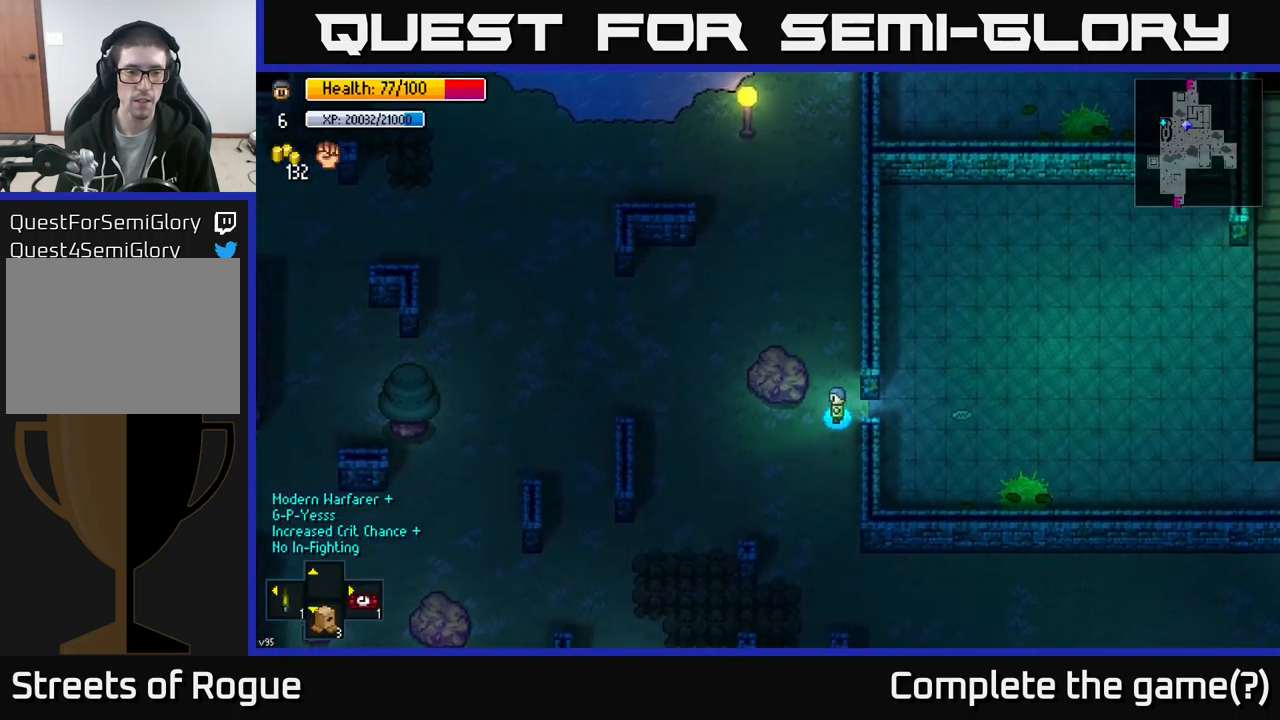
{"buttons": [], "left_stick": "center", "right_stick": "center", "events": [[184, "Y", "down"], [234, "left_stick", "center"], [267, "Y", "up"]]}
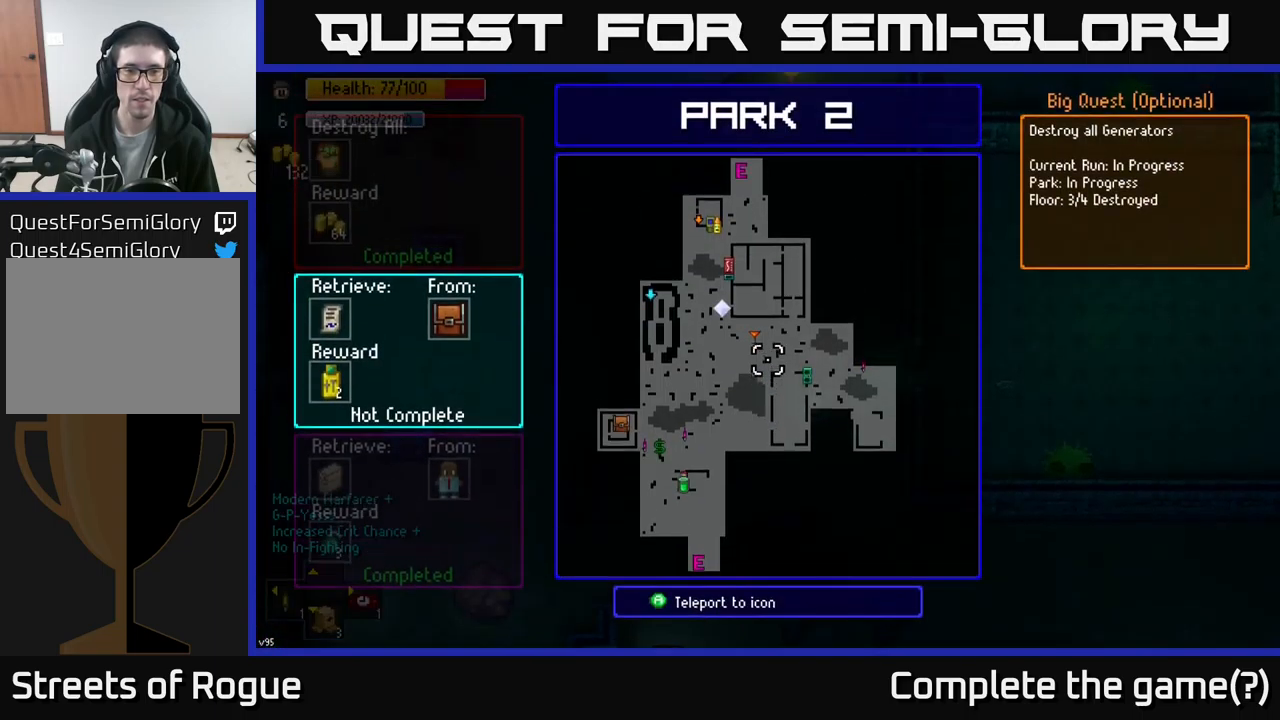
{"buttons": [], "left_stick": "center", "right_stick": "center", "events": [[350, "left_stick", "left"], [484, "left_stick", "center"]]}
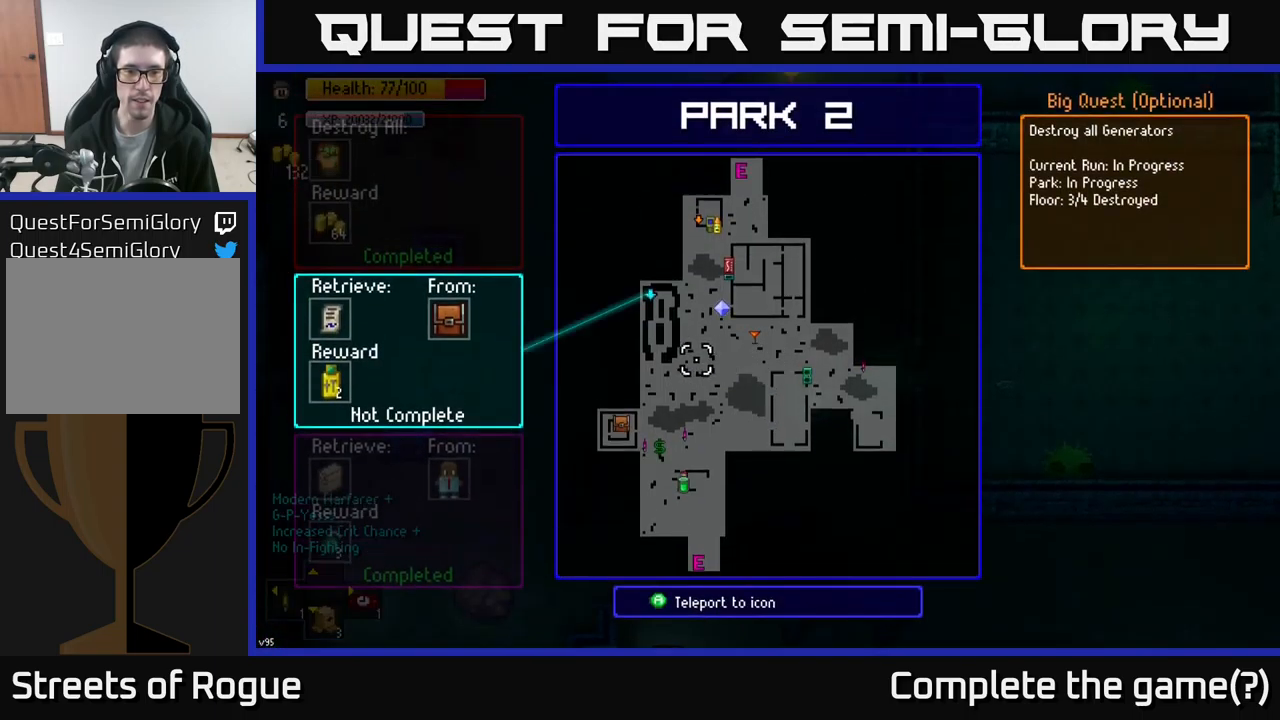
{"buttons": [], "left_stick": "center", "right_stick": "center", "events": [[184, "left_stick", "up"], [400, "left_stick", "center"]]}
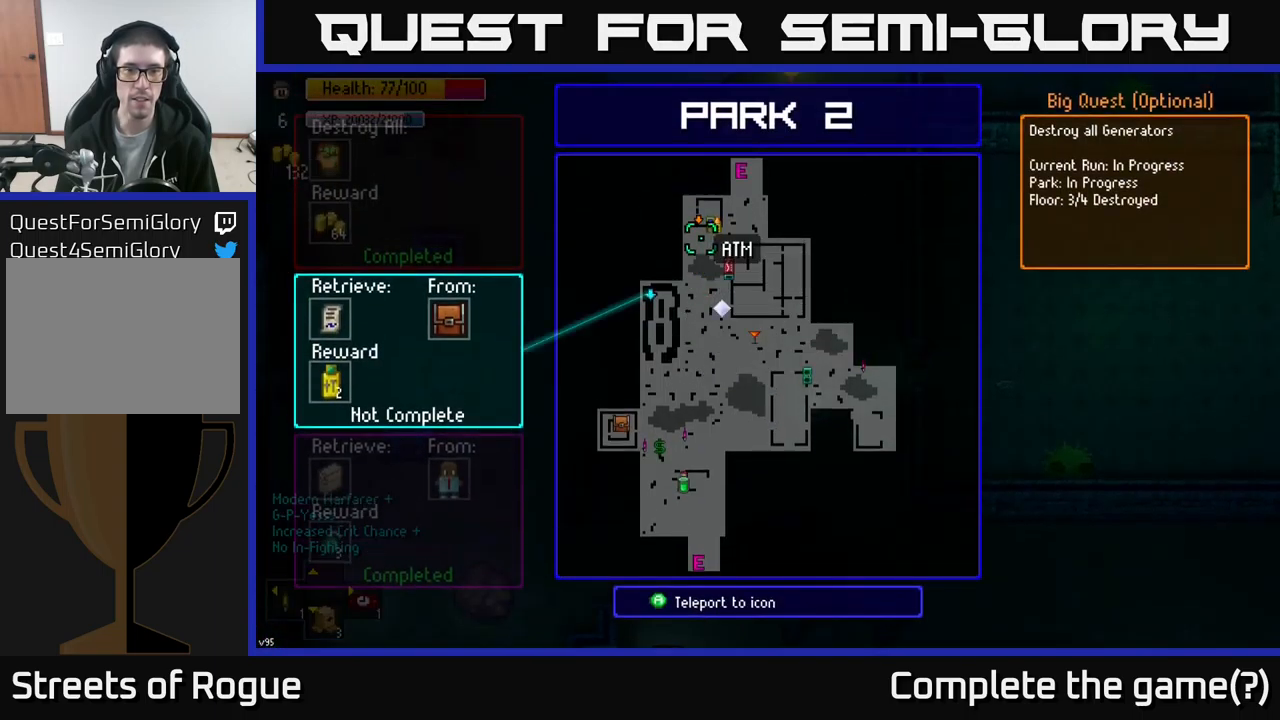
{"buttons": [], "left_stick": "center", "right_stick": "center", "events": [[84, "left_stick", "up-left"], [184, "left_stick", "center"], [250, "A", "down"], [300, "A", "up"]]}
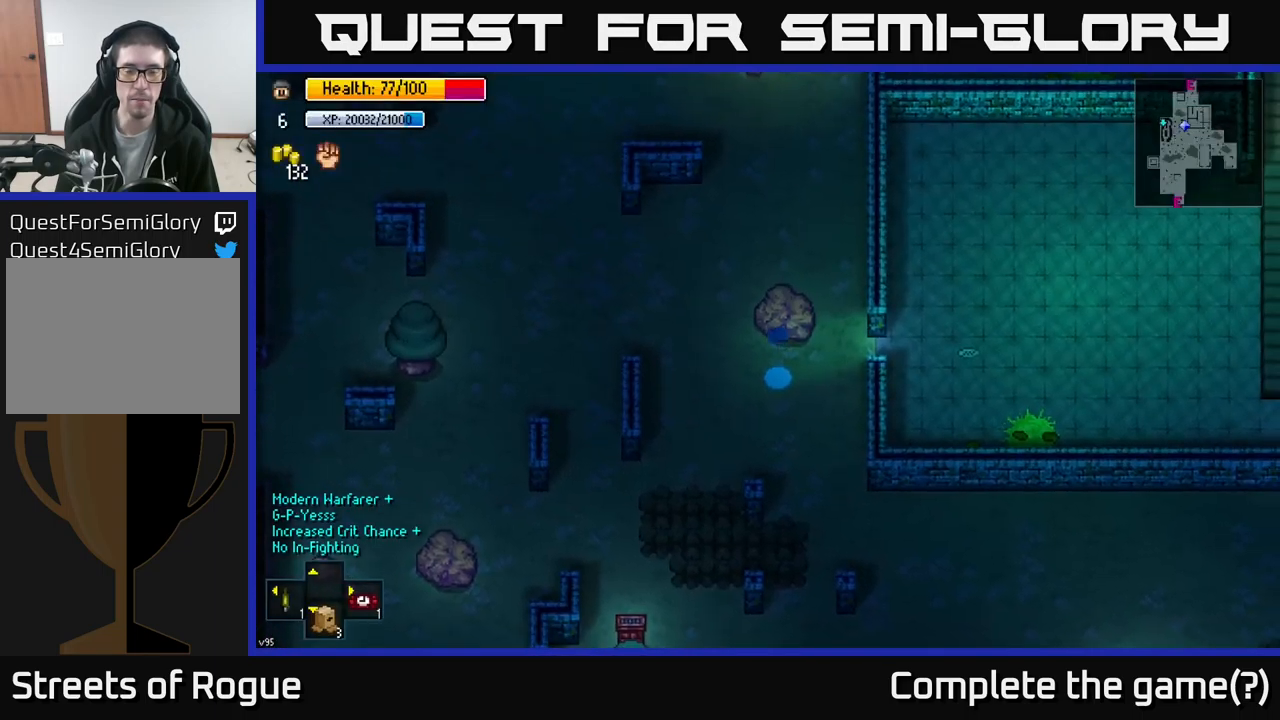
{"buttons": [], "left_stick": "center", "right_stick": "center", "events": []}
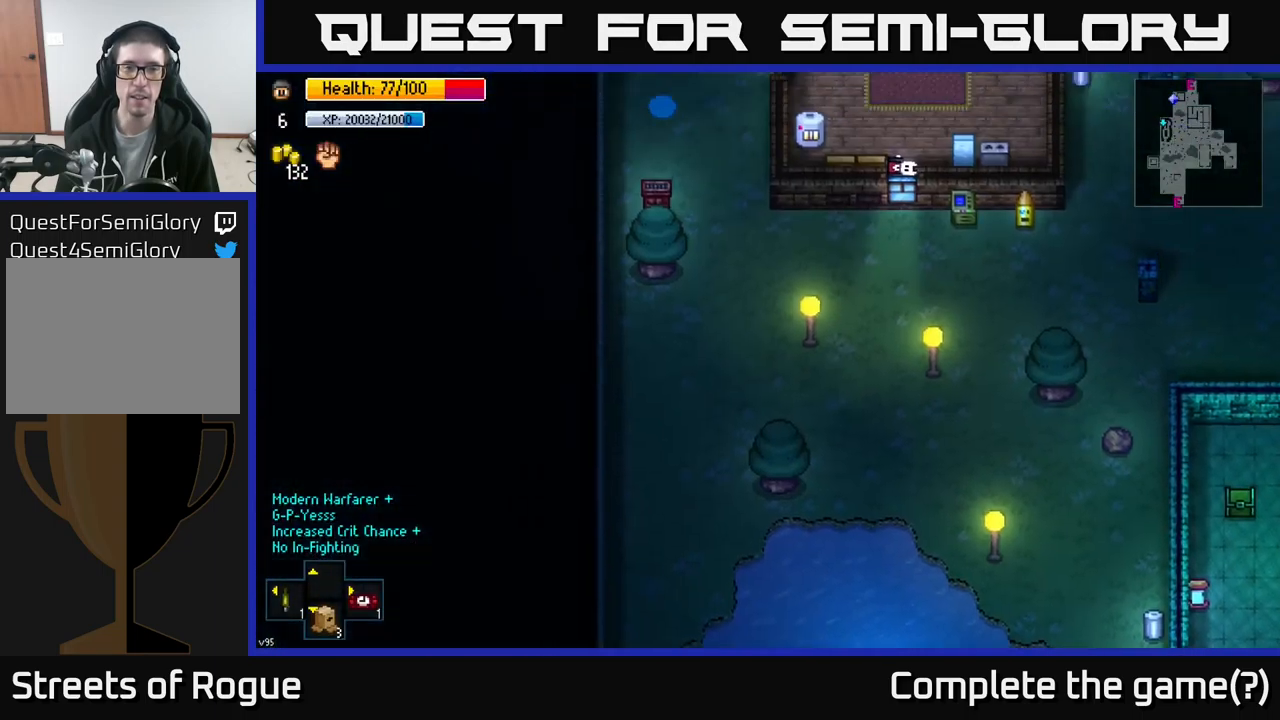
{"buttons": [], "left_stick": "center", "right_stick": "center", "events": []}
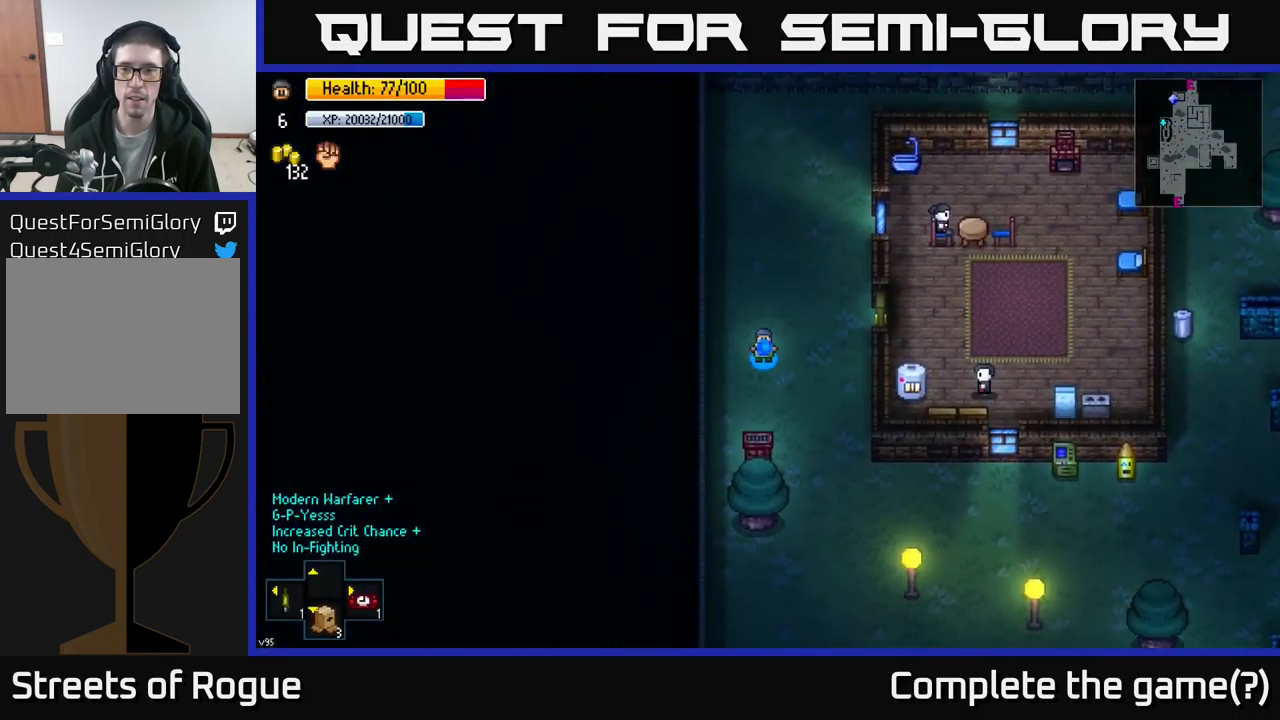
{"buttons": ["R1"], "left_stick": "center", "right_stick": "right", "events": [[367, "right_stick", "right"], [500, "R1", "down"]]}
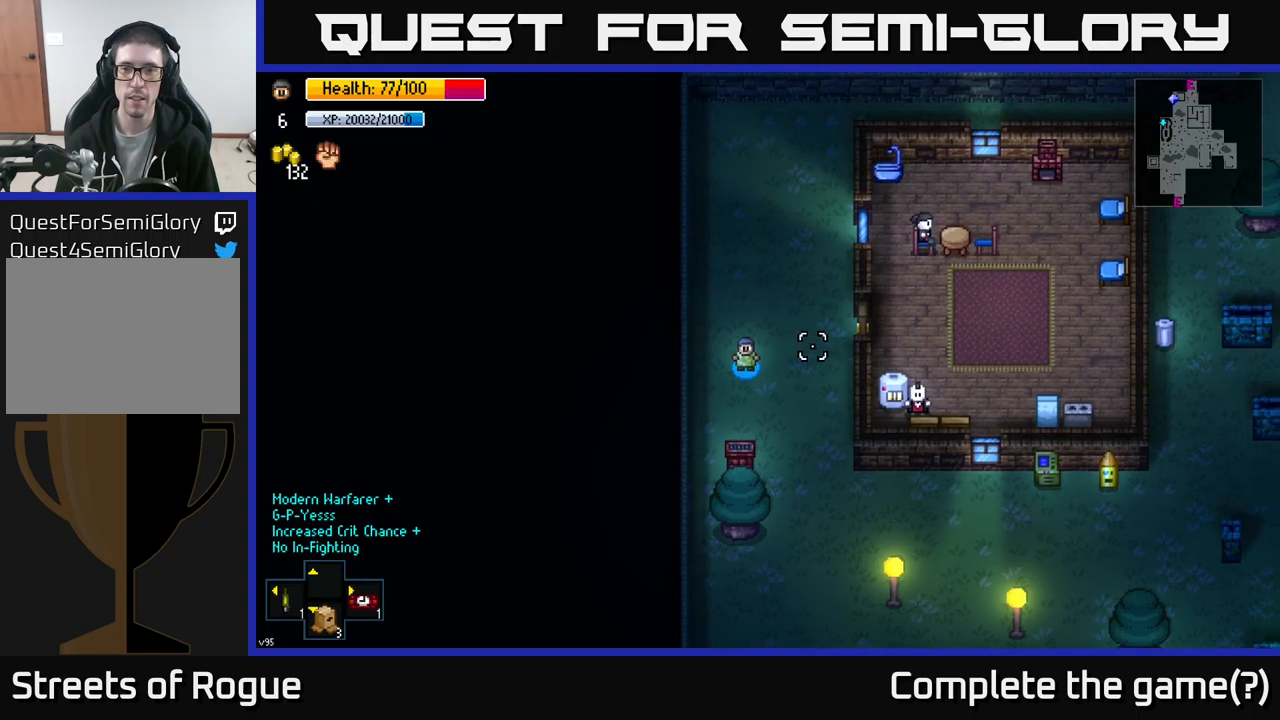
{"buttons": ["R1"], "left_stick": "center", "right_stick": "right", "events": [[116, "R1", "up"], [433, "R1", "down"]]}
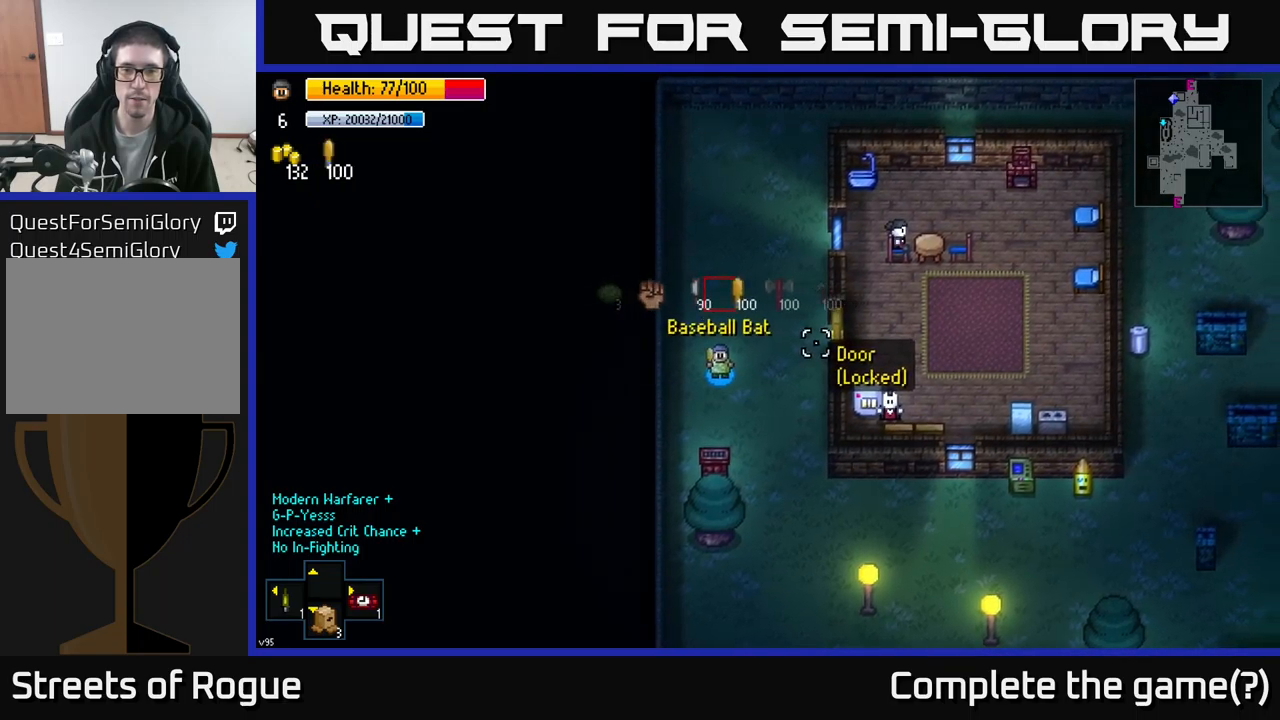
{"buttons": [], "left_stick": "center", "right_stick": "right", "events": [[50, "R1", "up"], [183, "R1", "down"], [250, "R1", "up"], [350, "R1", "down"], [416, "R1", "up"]]}
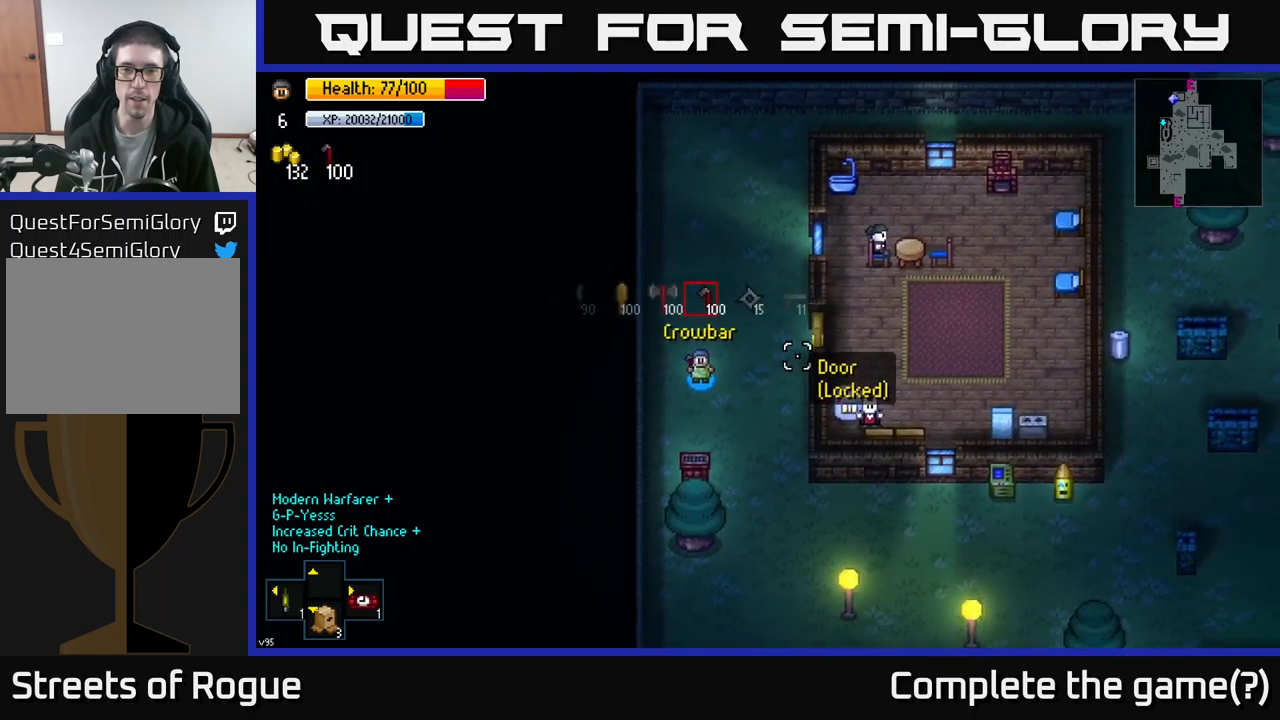
{"buttons": [], "left_stick": "center", "right_stick": "right", "events": [[16, "R1", "down"], [83, "R1", "up"], [166, "R1", "down"], [250, "R1", "up"]]}
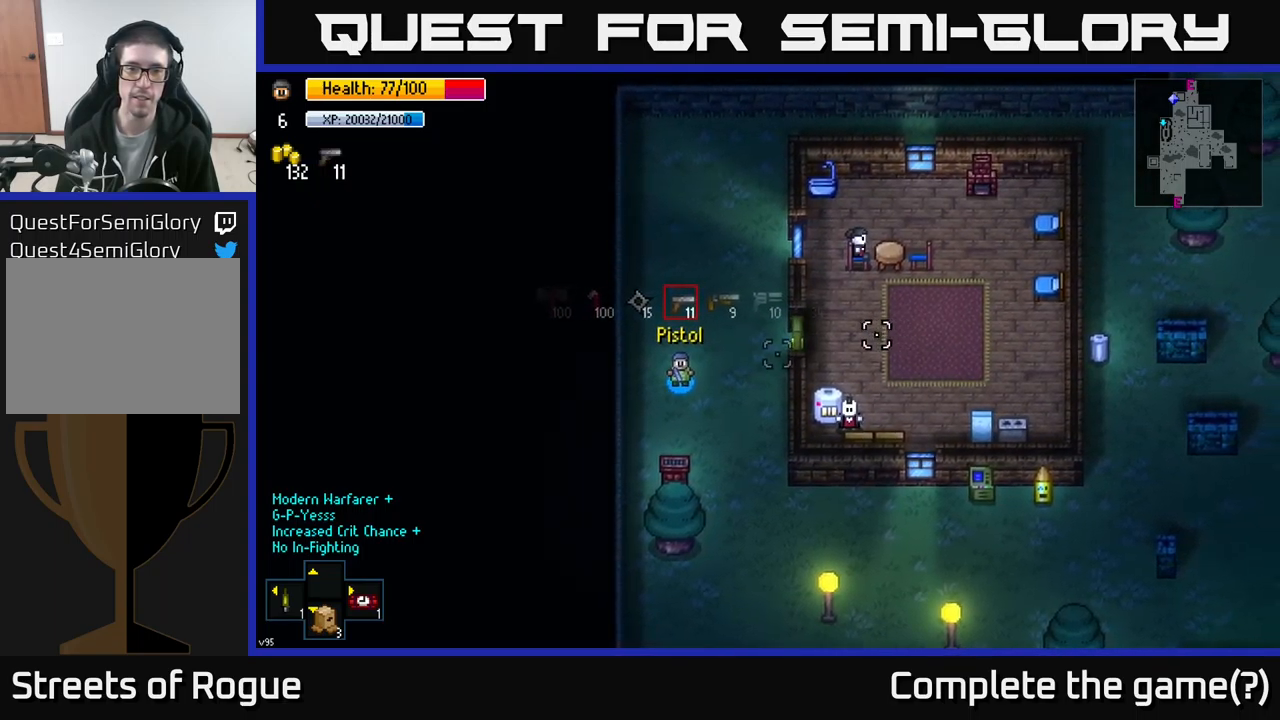
{"buttons": [], "left_stick": "right", "right_stick": "right", "events": [[300, "R1", "down"], [366, "R1", "up"], [433, "left_stick", "right"]]}
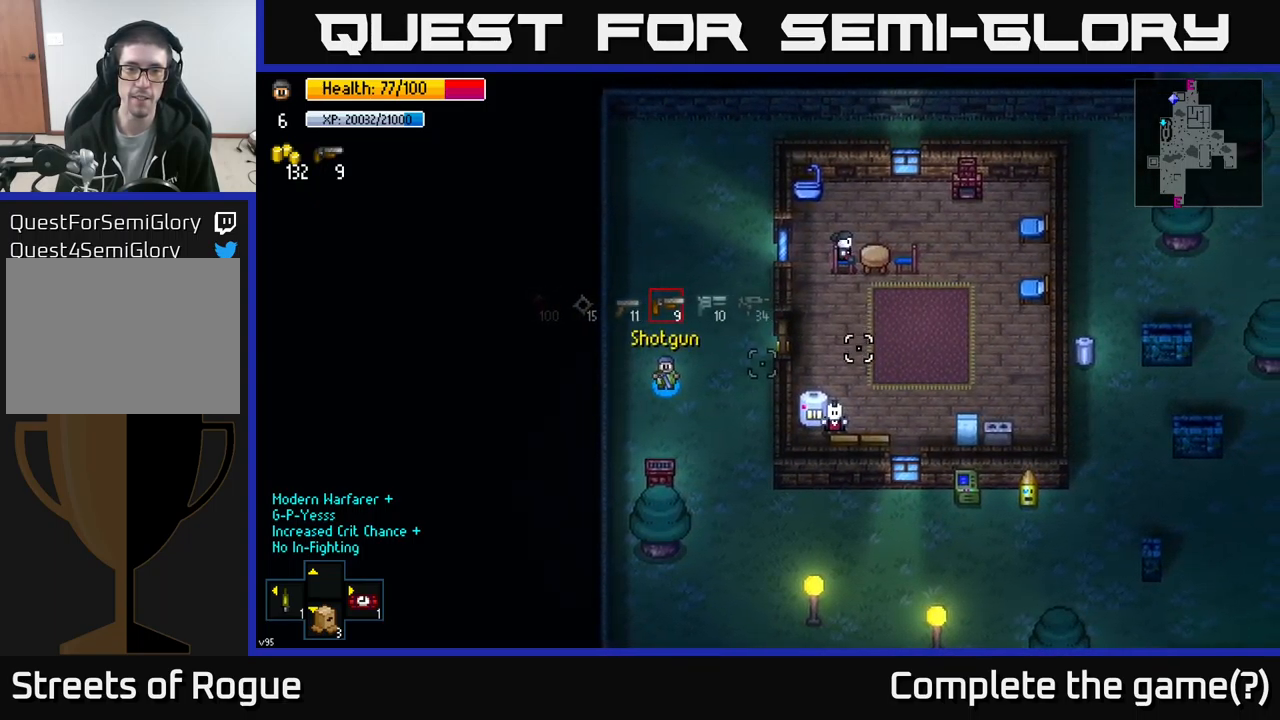
{"buttons": [], "left_stick": "right", "right_stick": "center", "events": [[216, "right_stick", "center"], [250, "left_stick", "up-right"], [433, "left_stick", "right"]]}
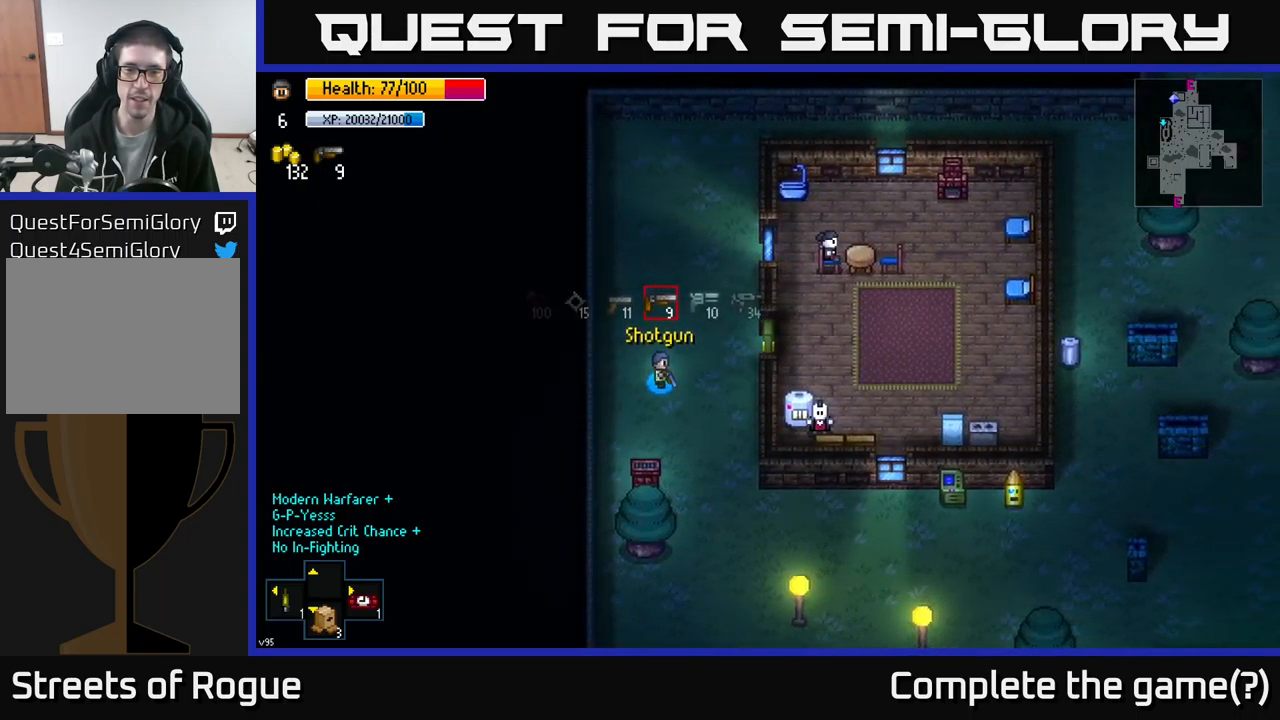
{"buttons": [], "left_stick": "center", "right_stick": "center", "events": [[83, "left_stick", "up-right"], [233, "left_stick", "right"], [450, "left_stick", "center"]]}
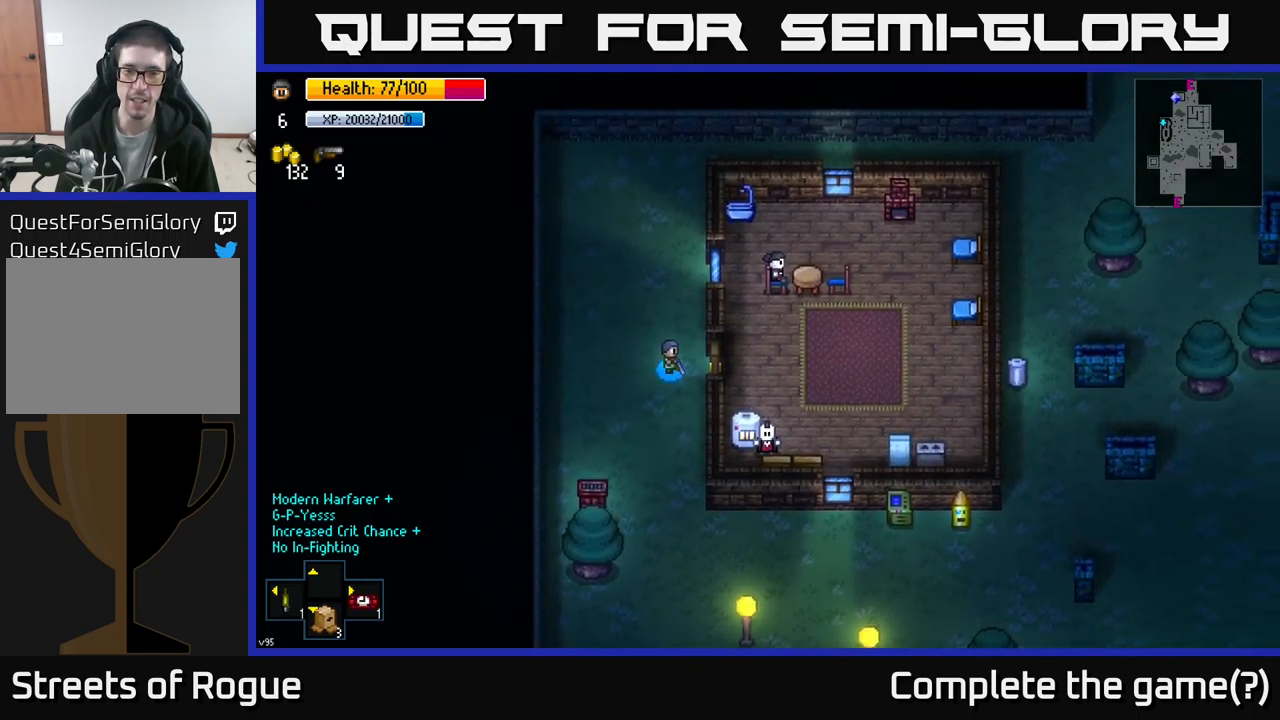
{"buttons": [], "left_stick": "center", "right_stick": "center", "events": [[83, "A", "down"], [166, "A", "up"]]}
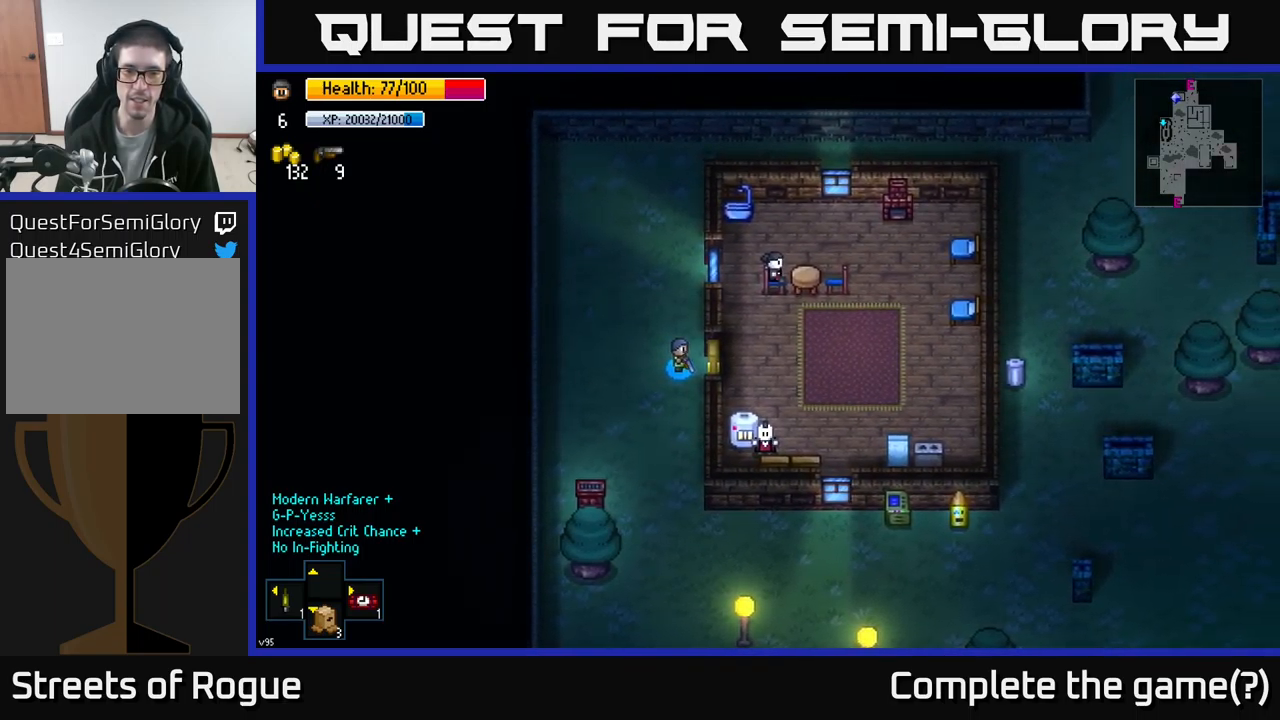
{"buttons": [], "left_stick": "center", "right_stick": "center", "events": [[116, "A", "down"], [216, "A", "up"], [383, "left_stick", "right"], [466, "left_stick", "center"]]}
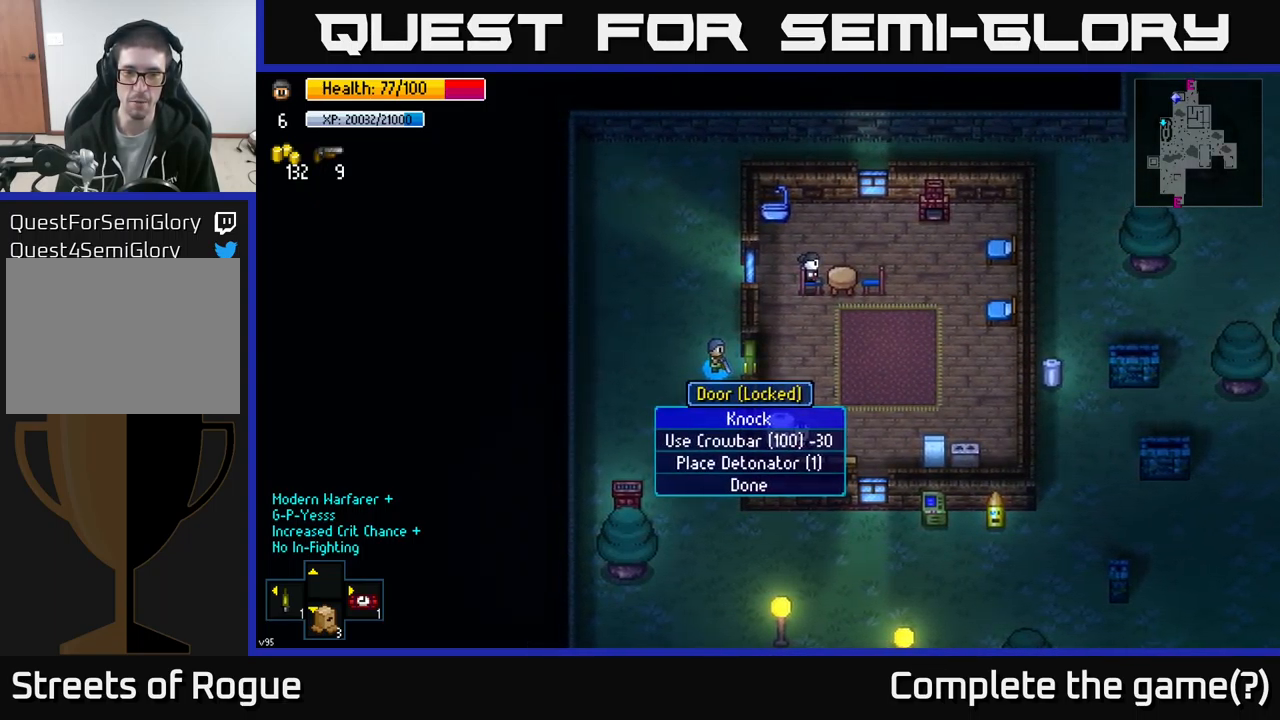
{"buttons": [], "left_stick": "center", "right_stick": "center", "events": []}
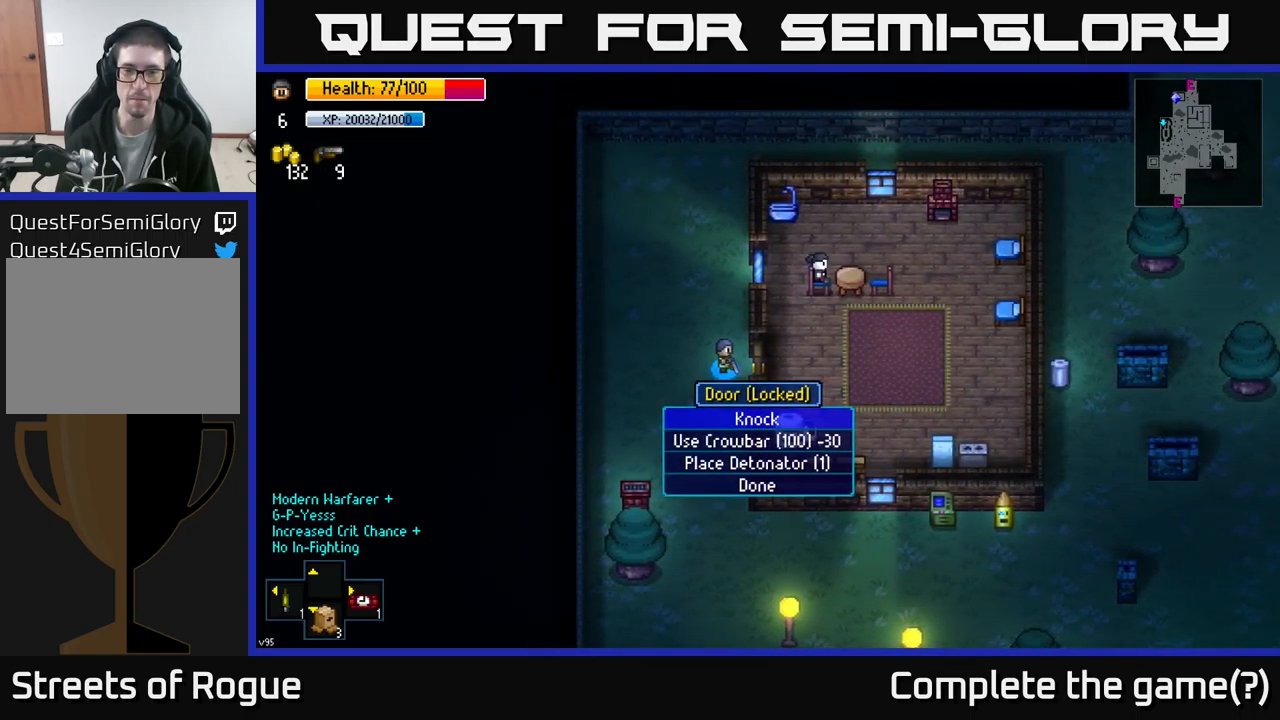
{"buttons": [], "left_stick": "center", "right_stick": "center", "events": [[283, "A", "down"], [350, "A", "up"]]}
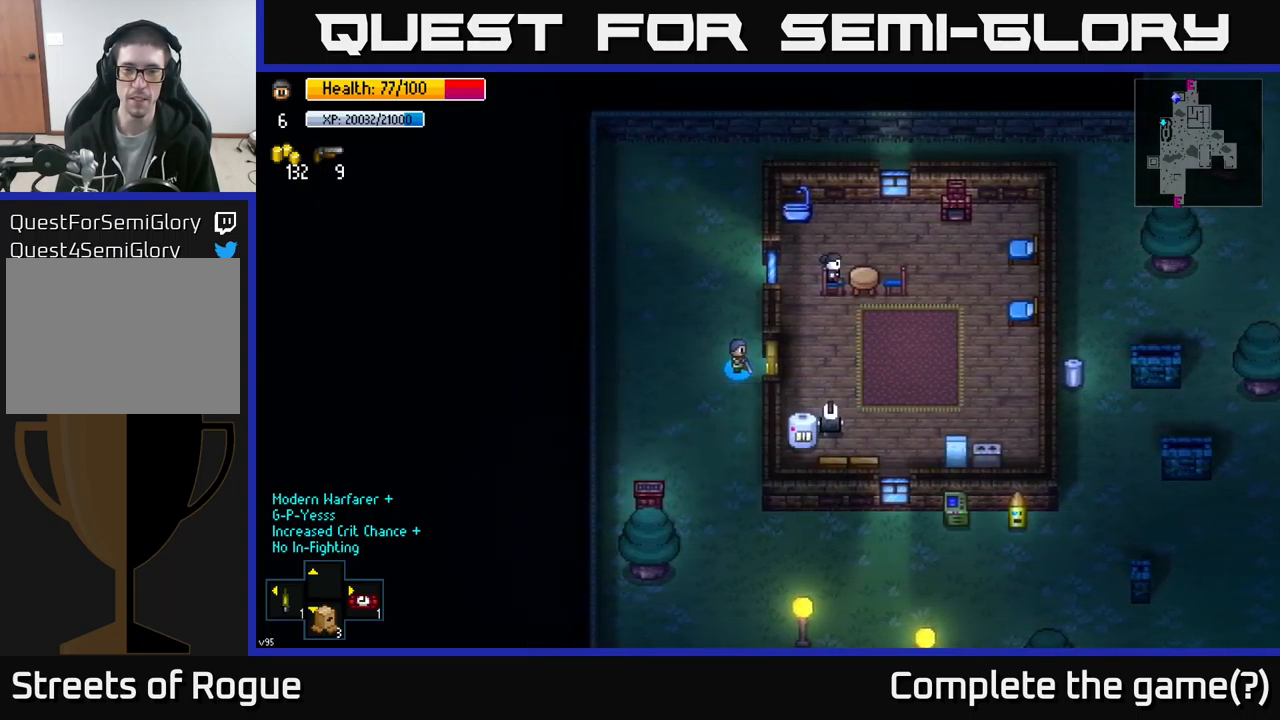
{"buttons": ["R2"], "left_stick": "left", "right_stick": "right", "events": [[67, "right_stick", "right"], [467, "R2", "down"], [483, "left_stick", "left"]]}
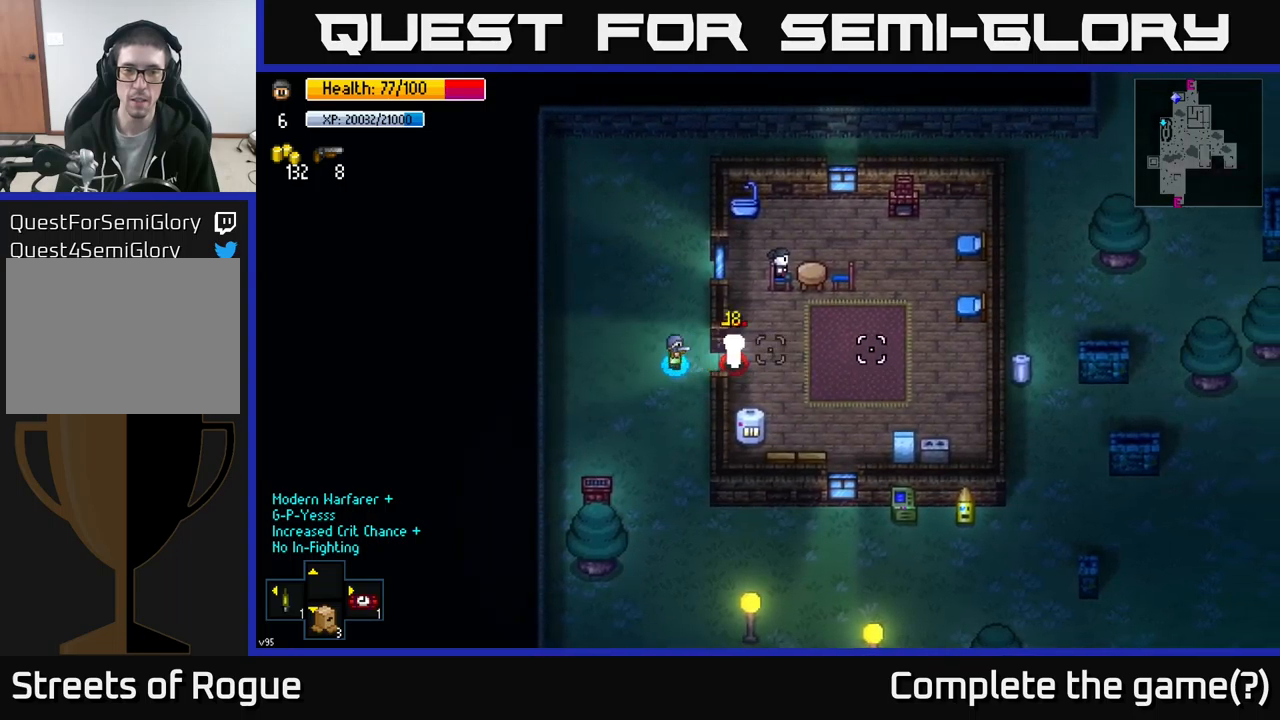
{"buttons": [], "left_stick": "center", "right_stick": "right", "events": [[33, "R2", "up"], [300, "left_stick", "center"]]}
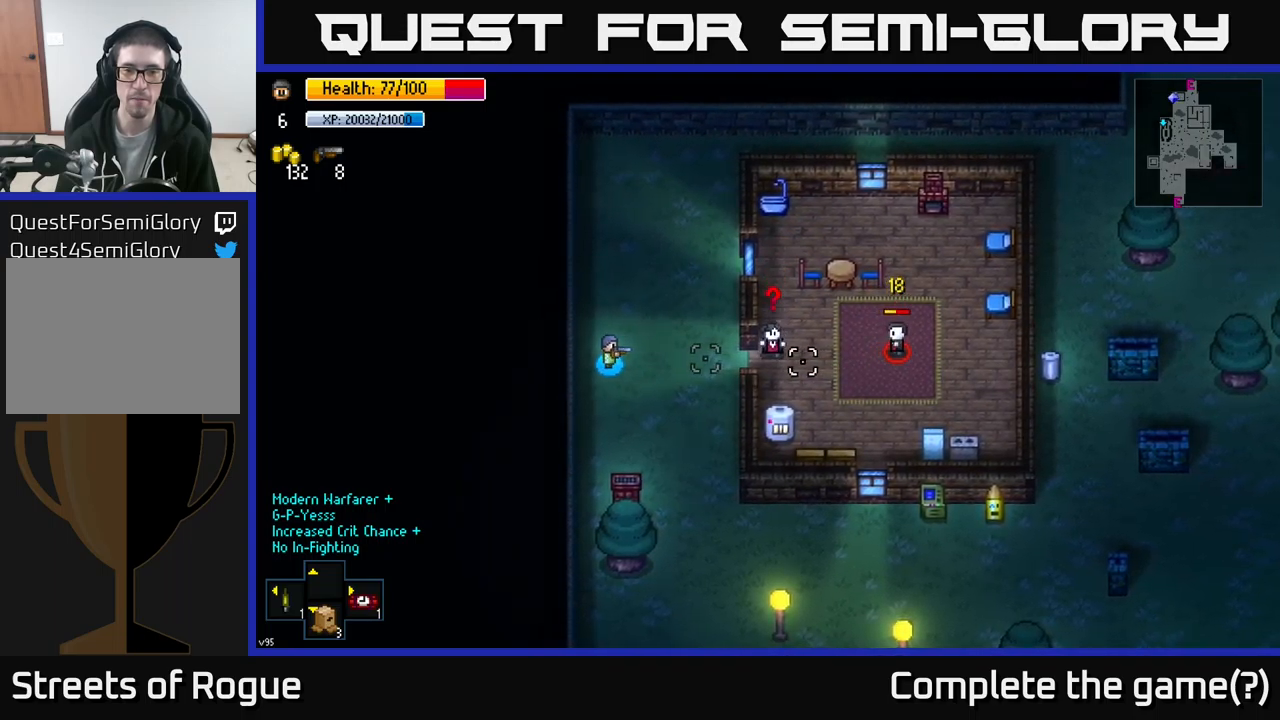
{"buttons": [], "left_stick": "center", "right_stick": "right", "events": [[67, "left_stick", "right"], [200, "R2", "down"], [233, "left_stick", "left"], [283, "R2", "up"], [383, "left_stick", "center"]]}
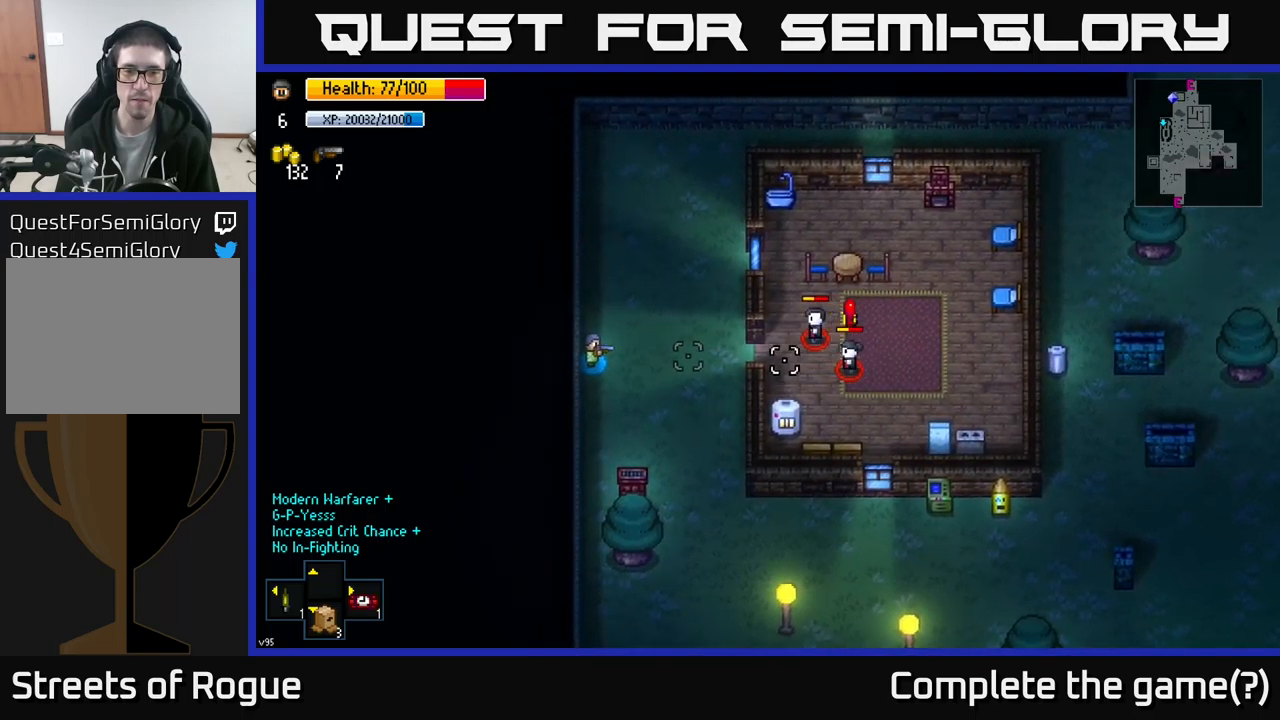
{"buttons": [], "left_stick": "left", "right_stick": "right", "events": [[233, "left_stick", "right"], [350, "R2", "down"], [417, "R2", "up"], [417, "left_stick", "left"]]}
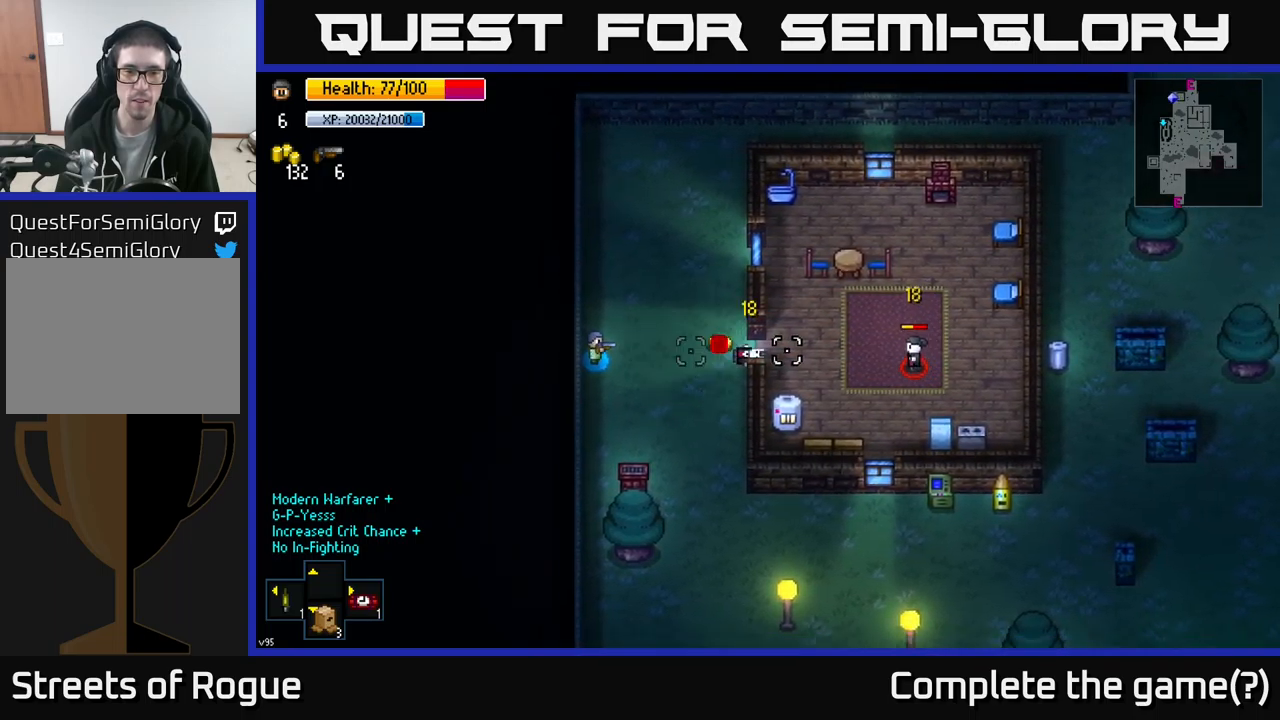
{"buttons": [], "left_stick": "right", "right_stick": "right", "events": [[33, "left_stick", "center"], [350, "left_stick", "right"]]}
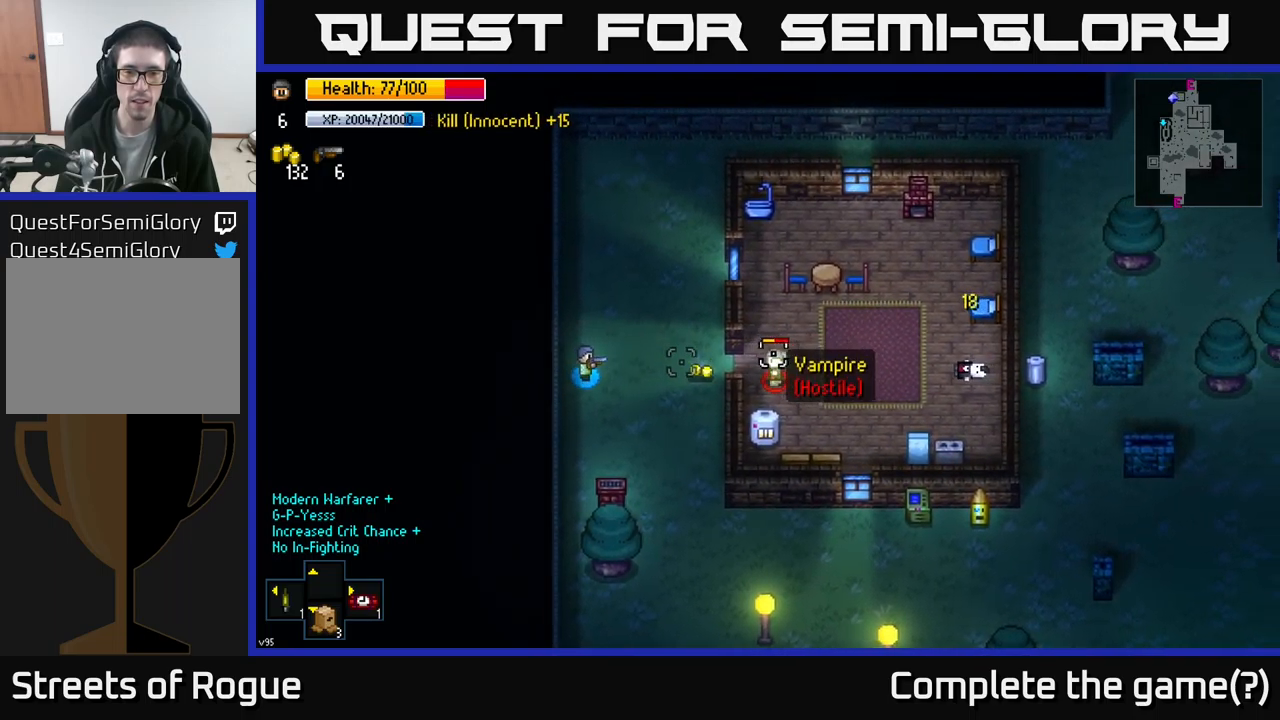
{"buttons": [], "left_stick": "center", "right_stick": "right", "events": [[133, "R2", "down"], [150, "left_stick", "left"], [250, "R2", "up"], [317, "left_stick", "center"]]}
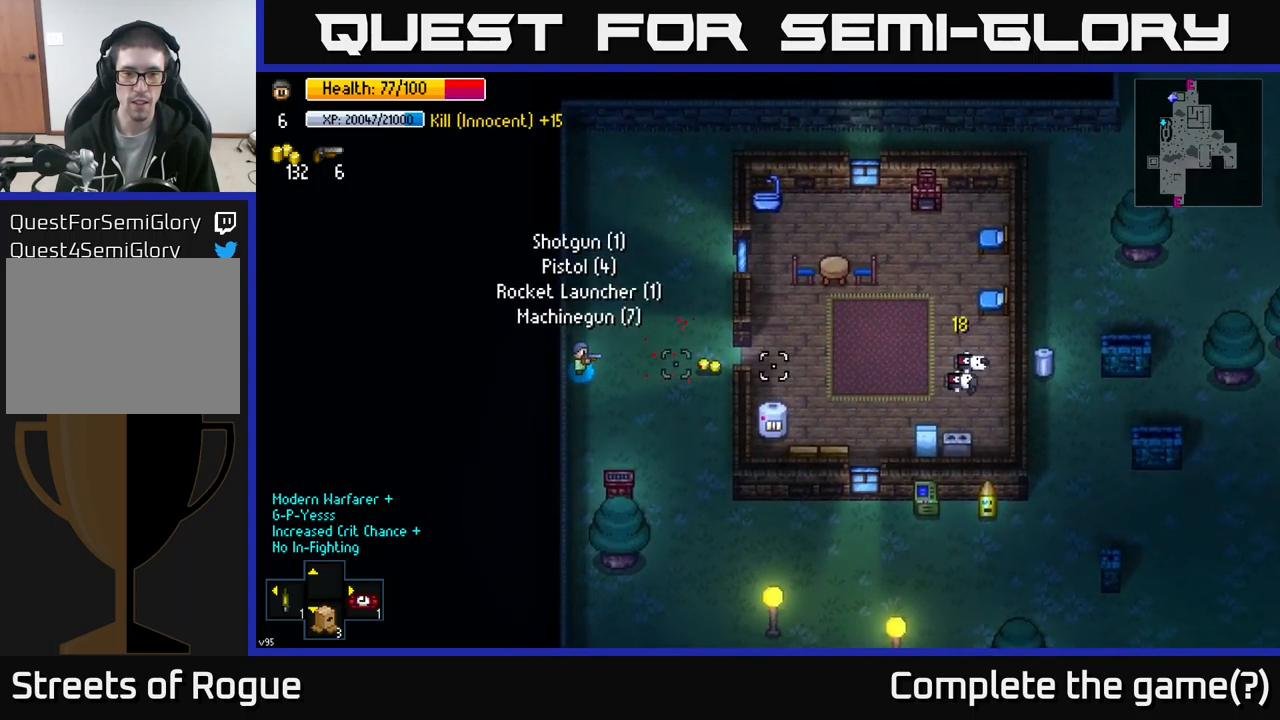
{"buttons": [], "left_stick": "up-right", "right_stick": "center", "events": [[33, "left_stick", "right"], [83, "right_stick", "center"], [450, "left_stick", "up-right"]]}
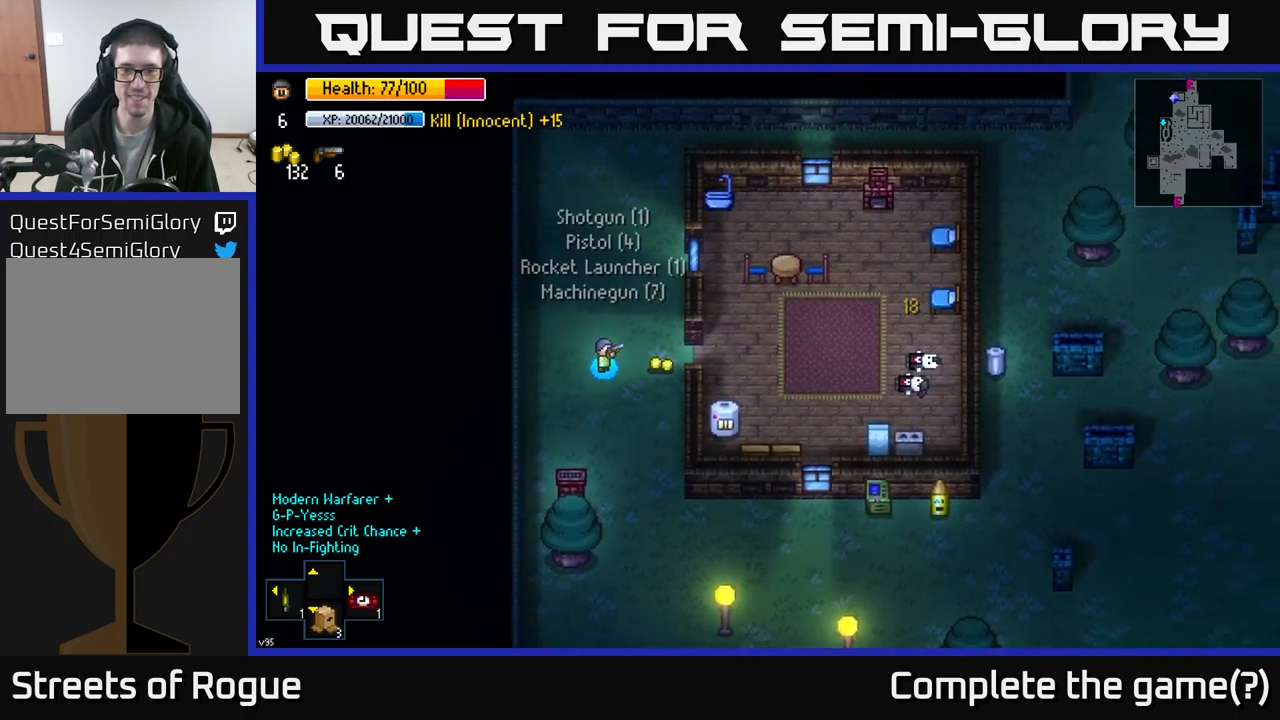
{"buttons": [], "left_stick": "right", "right_stick": "center", "events": [[67, "left_stick", "right"], [167, "A", "down"], [250, "A", "up"]]}
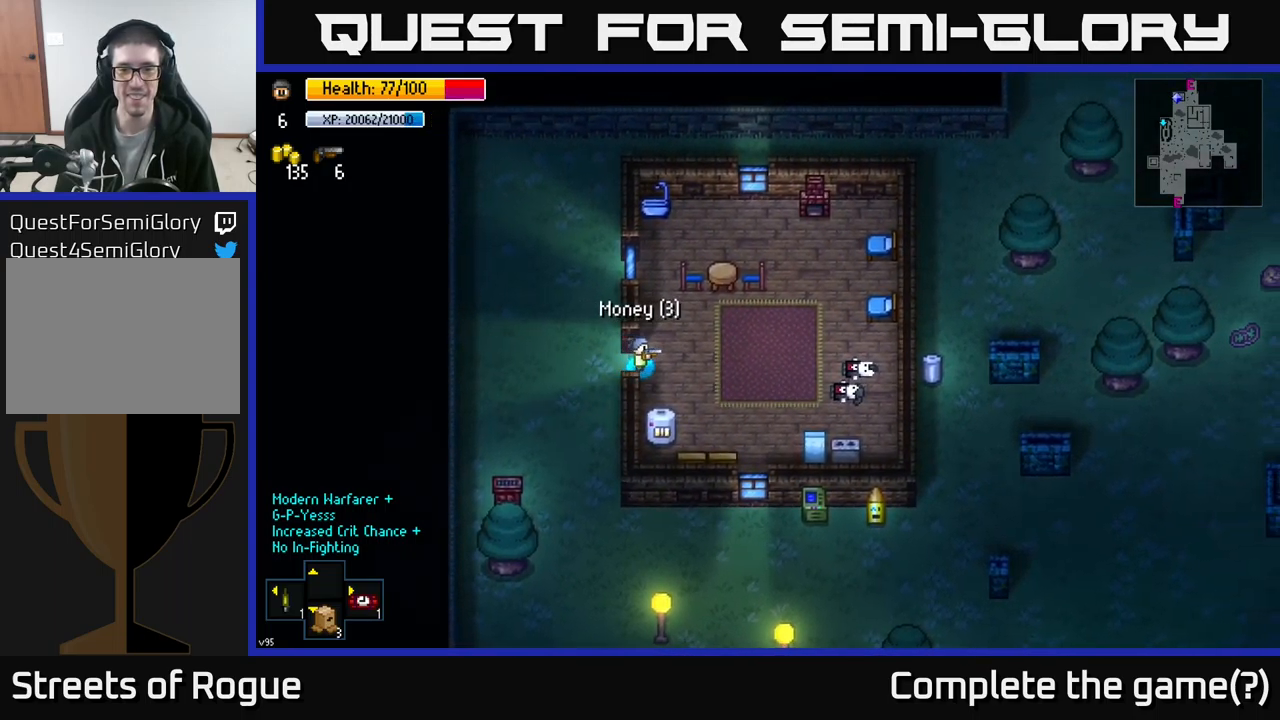
{"buttons": [], "left_stick": "down-right", "right_stick": "center", "events": [[433, "left_stick", "down-right"]]}